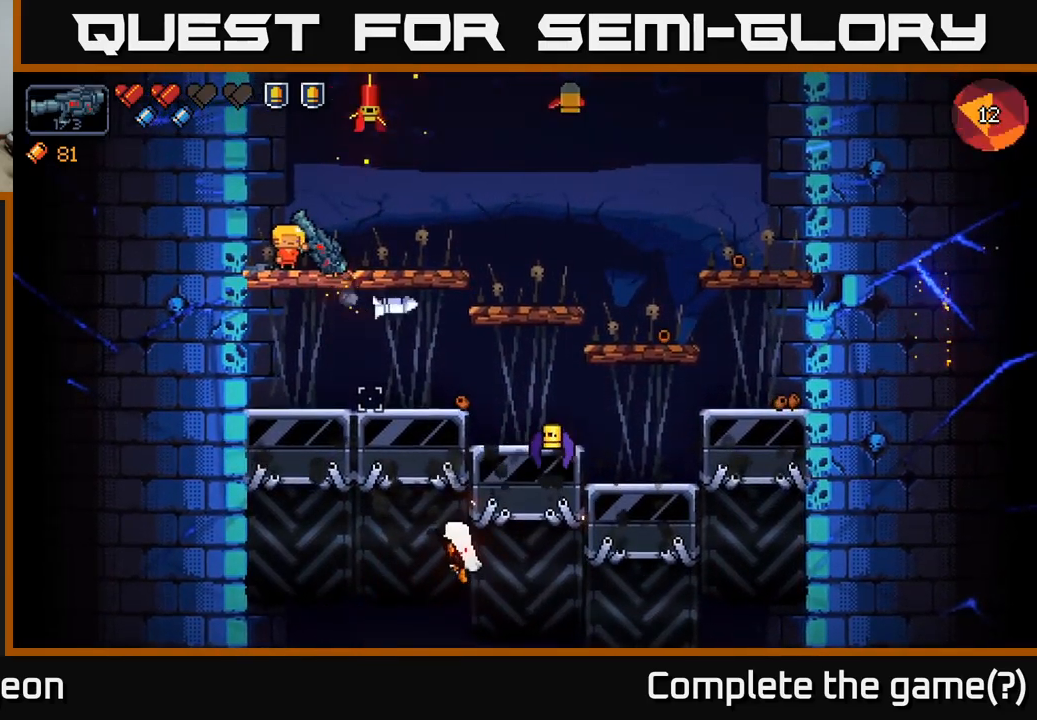
Gameplay with a controller (Xbox layout); each line is a JSON object with the inputs held at the frame after it. "events" lists button and stick changes between this image and that frame as [ms after this image, input, new state], when the widget could be followed in between.
{"buttons": [], "left_stick": "center", "right_stick": "right", "events": [[100, "R2", "up"], [317, "left_stick", "left"], [383, "right_stick", "right"], [483, "left_stick", "center"]]}
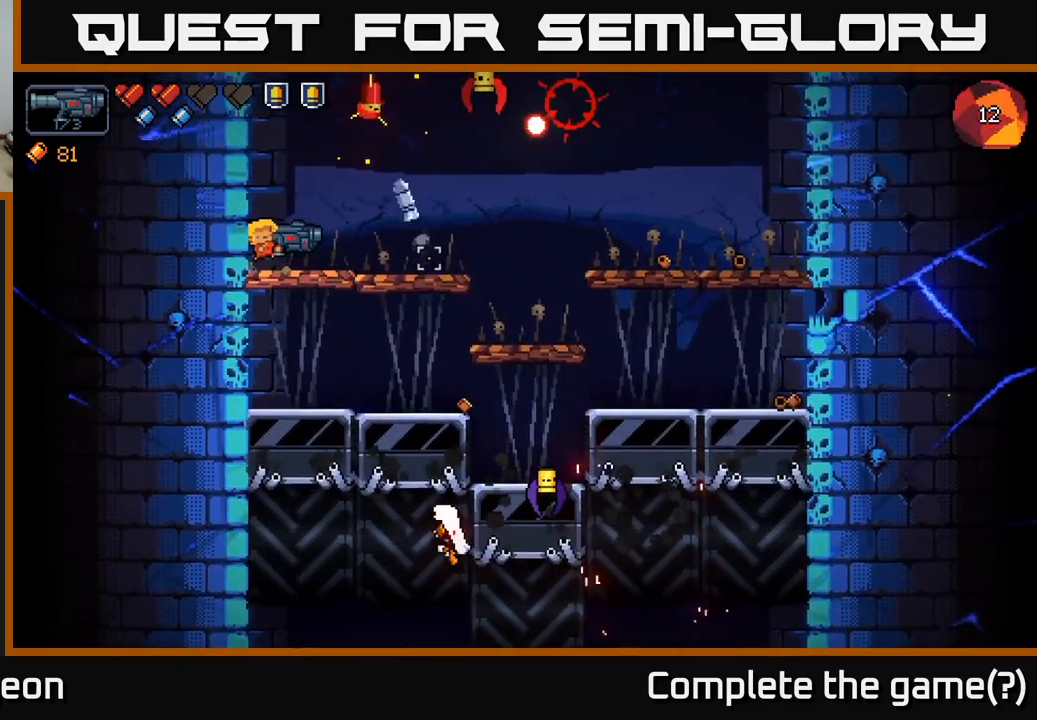
{"buttons": ["A"], "left_stick": "down", "right_stick": "center", "events": [[183, "left_stick", "left"], [217, "right_stick", "down-right"], [283, "left_stick", "down"], [400, "right_stick", "center"], [467, "A", "down"]]}
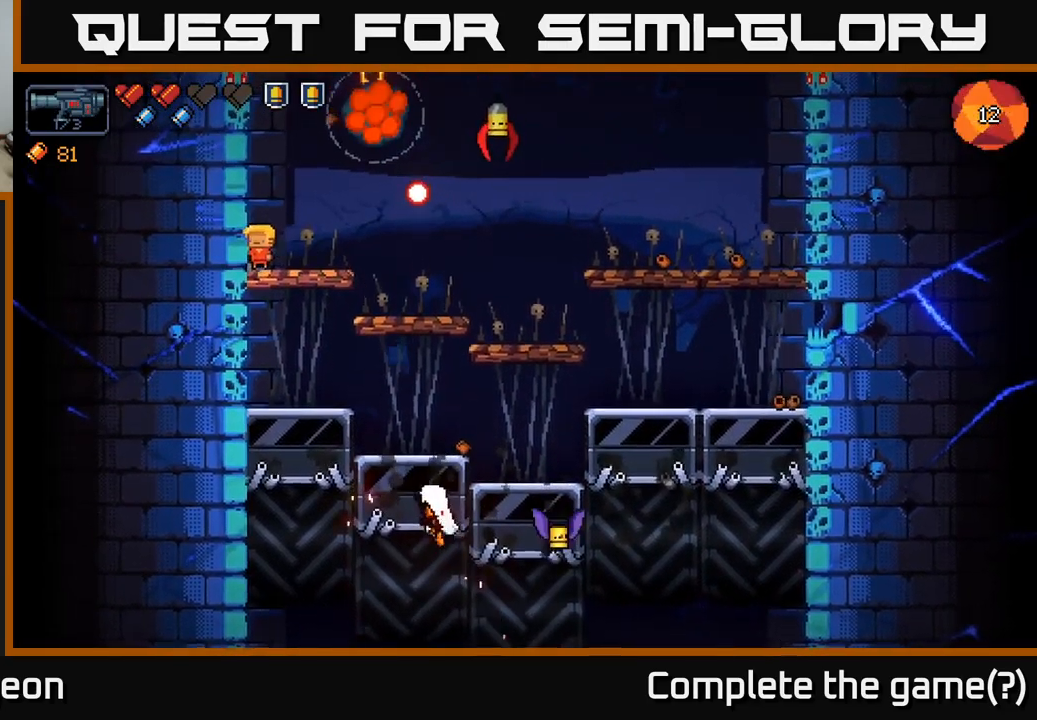
{"buttons": [], "left_stick": "right", "right_stick": "right", "events": [[33, "A", "up"], [200, "left_stick", "center"], [267, "left_stick", "right"], [283, "right_stick", "right"]]}
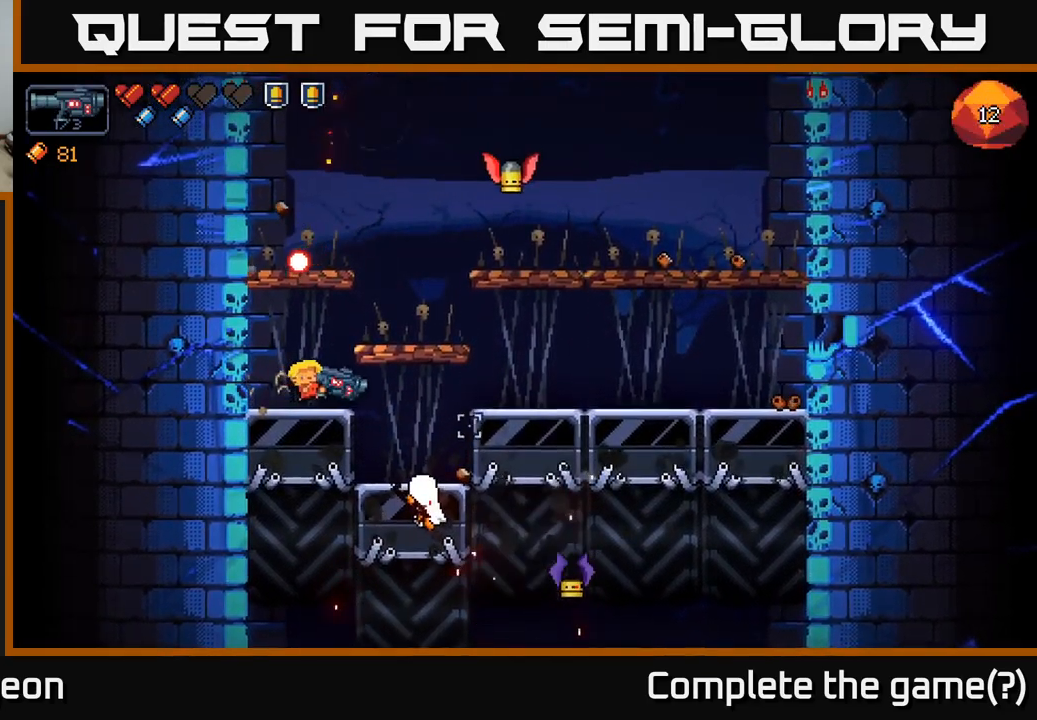
{"buttons": [], "left_stick": "right", "right_stick": "right", "events": [[33, "A", "down"], [200, "A", "up"], [283, "A", "down"], [383, "A", "up"]]}
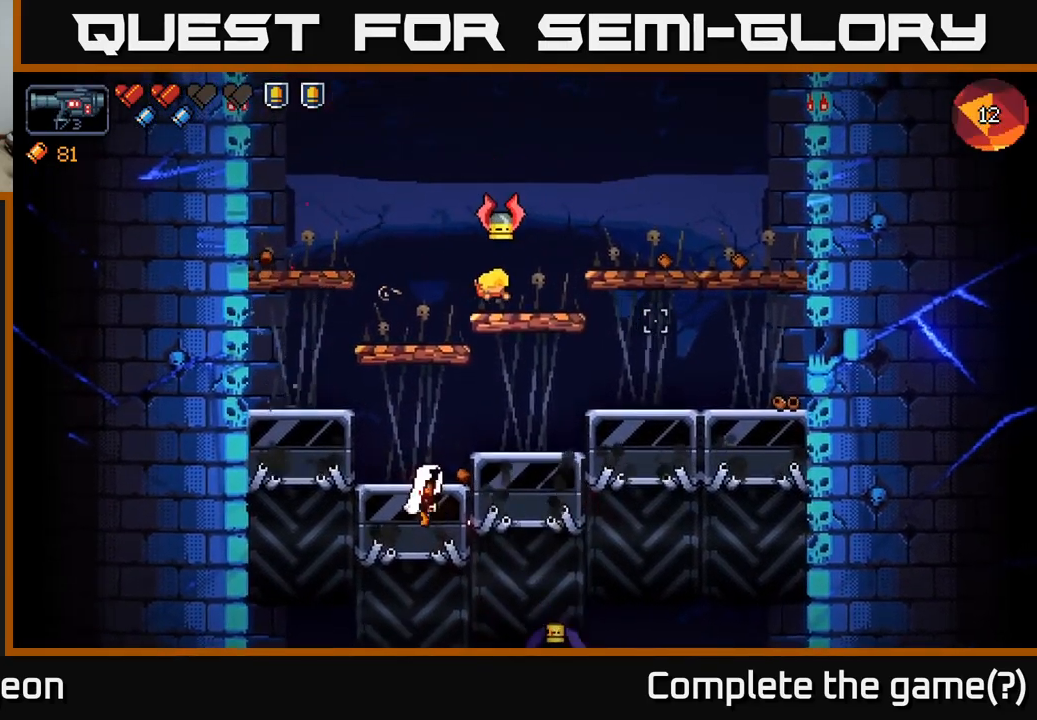
{"buttons": [], "left_stick": "right", "right_stick": "up-left", "events": [[83, "right_stick", "up"], [133, "right_stick", "up-left"], [283, "R2", "down"], [433, "R2", "up"]]}
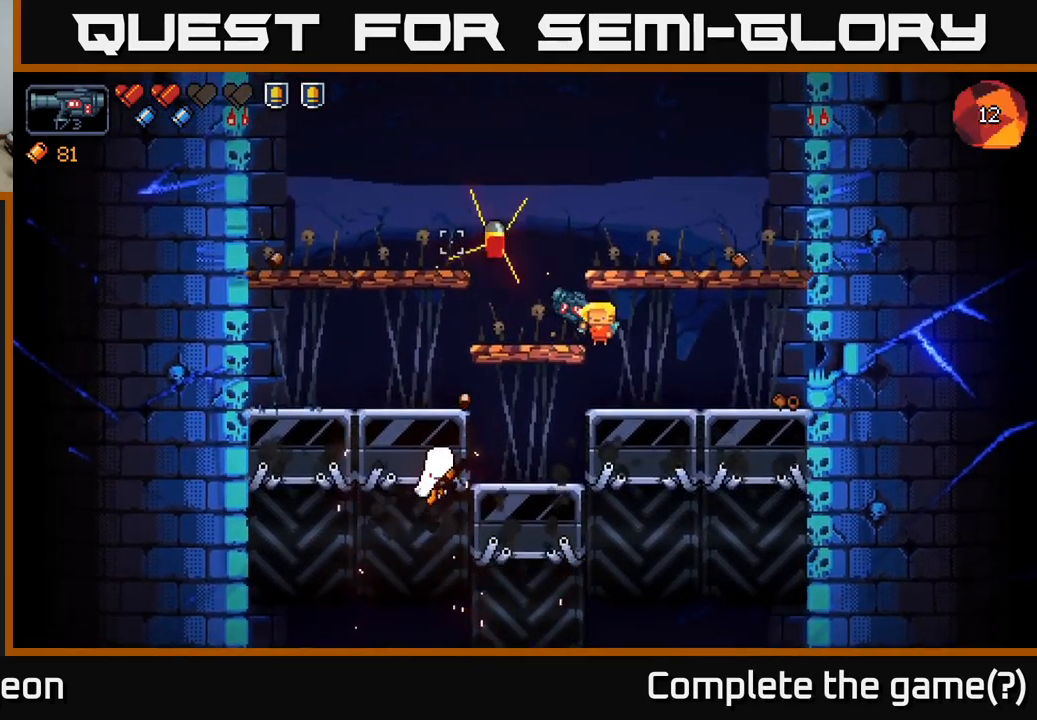
{"buttons": [], "left_stick": "right", "right_stick": "left", "events": [[133, "R2", "down"], [283, "R2", "up"], [500, "right_stick", "left"]]}
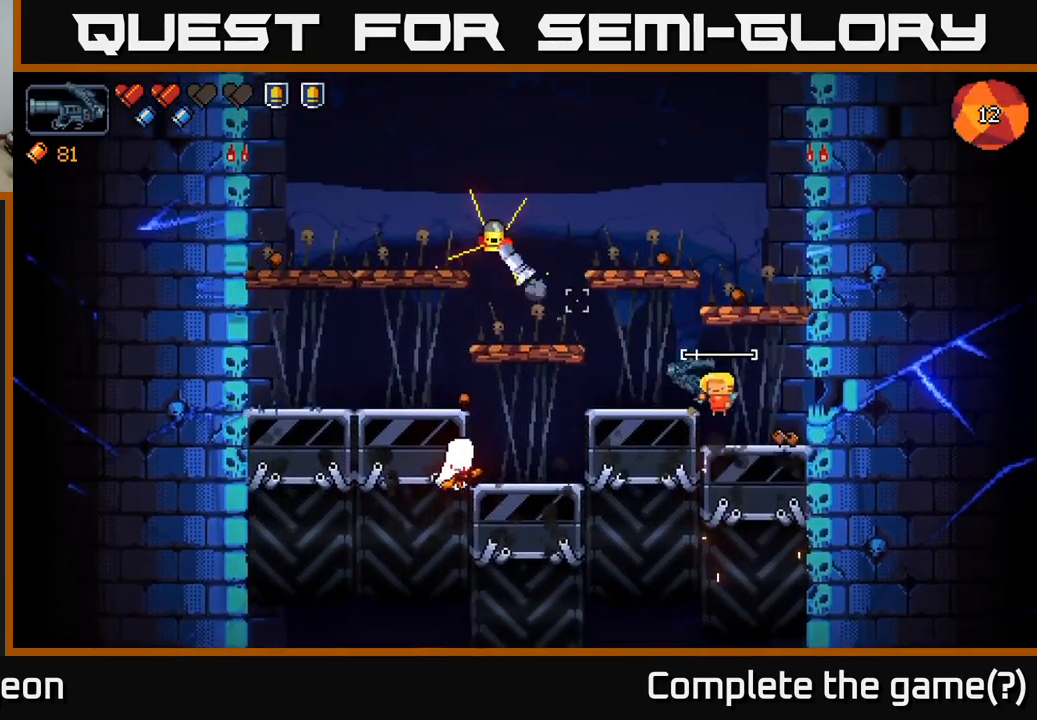
{"buttons": ["A"], "left_stick": "center", "right_stick": "down-left", "events": [[150, "right_stick", "down-left"], [284, "left_stick", "center"], [400, "A", "down"]]}
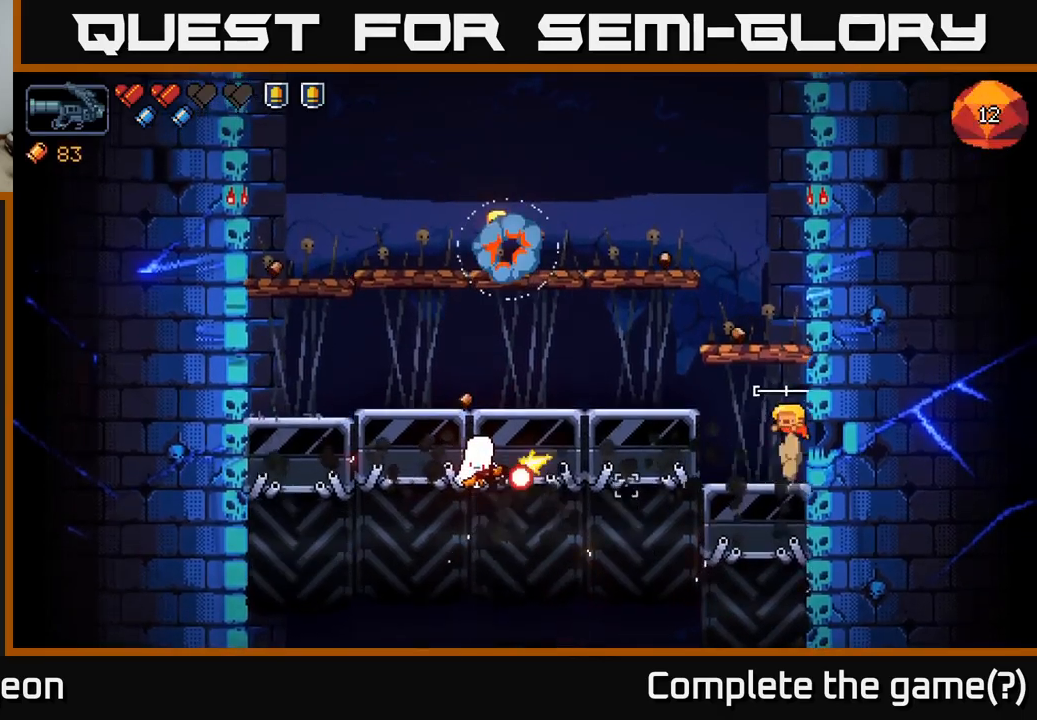
{"buttons": [], "left_stick": "right", "right_stick": "down-left", "events": [[50, "left_stick", "left"], [267, "A", "up"], [367, "left_stick", "right"]]}
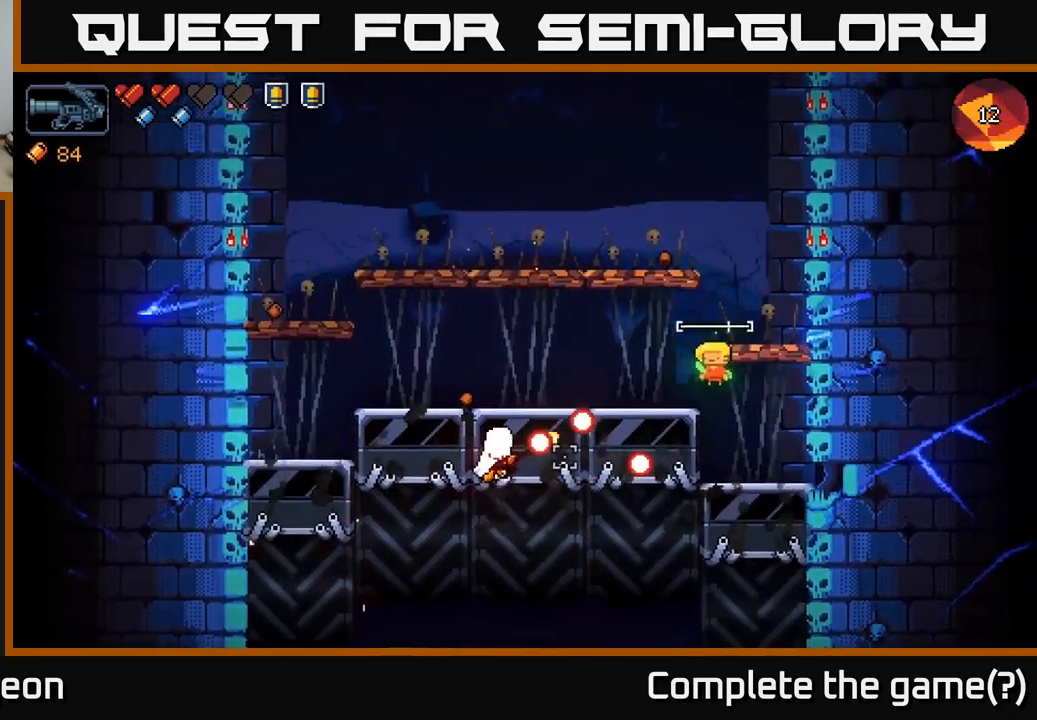
{"buttons": ["A"], "left_stick": "right", "right_stick": "down-left", "events": [[17, "left_stick", "center"], [284, "left_stick", "right"], [467, "A", "down"]]}
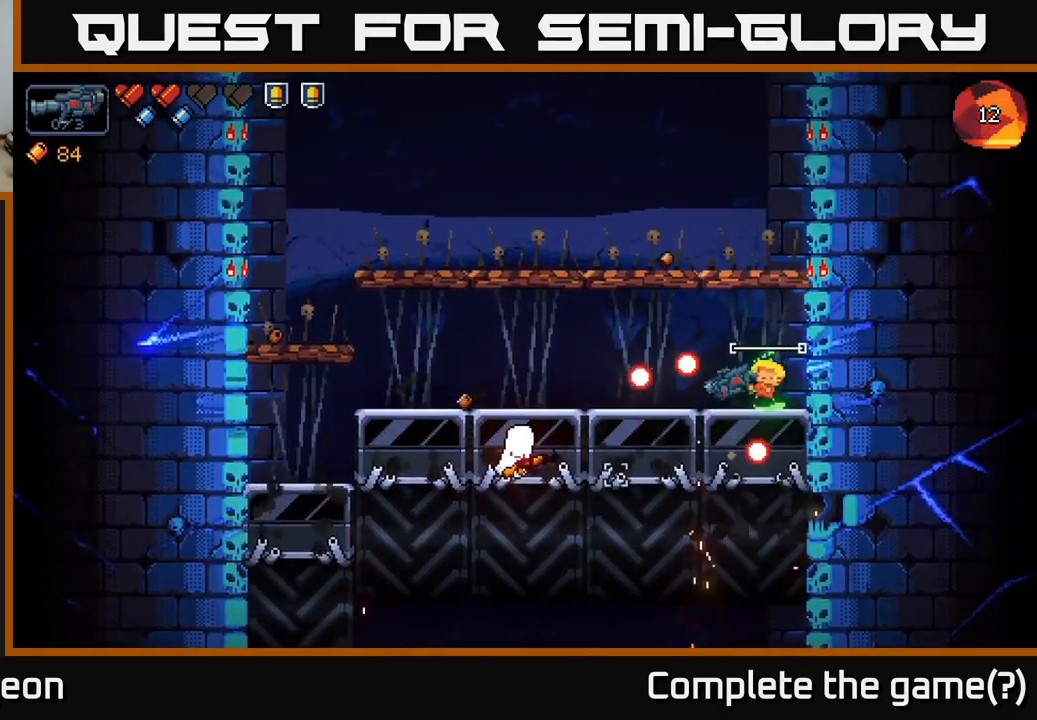
{"buttons": ["A"], "left_stick": "left", "right_stick": "down-left", "events": [[267, "left_stick", "left"], [334, "A", "up"], [400, "A", "down"]]}
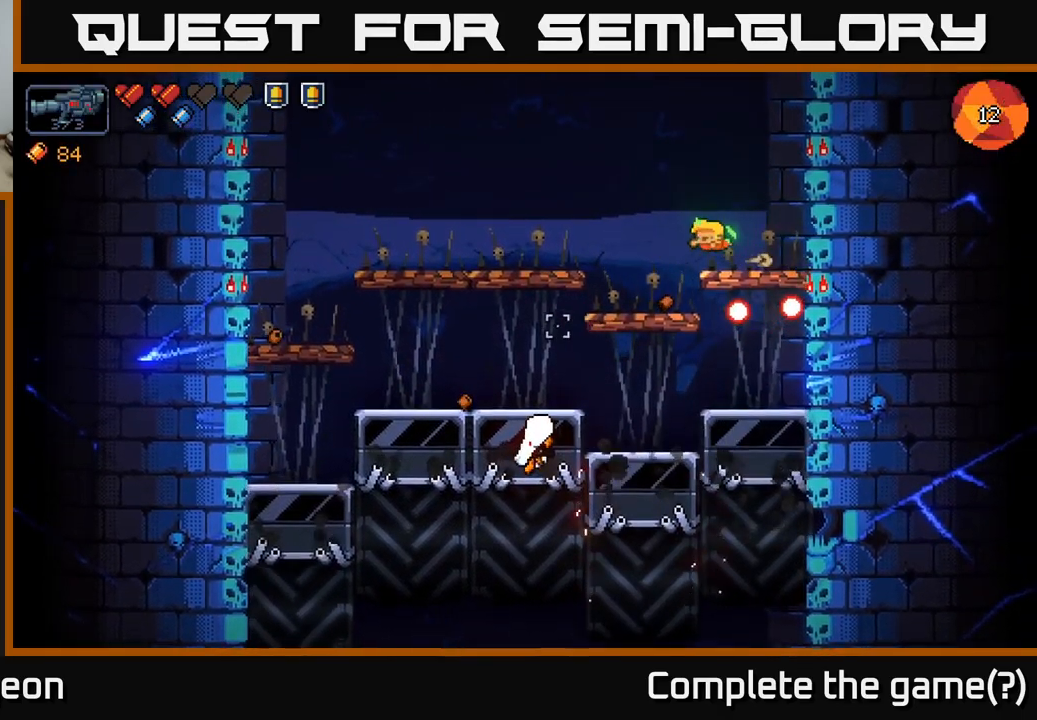
{"buttons": [], "left_stick": "right", "right_stick": "down-left", "events": [[34, "A", "up"], [184, "R2", "down"], [184, "left_stick", "center"], [334, "left_stick", "right"], [367, "R2", "up"]]}
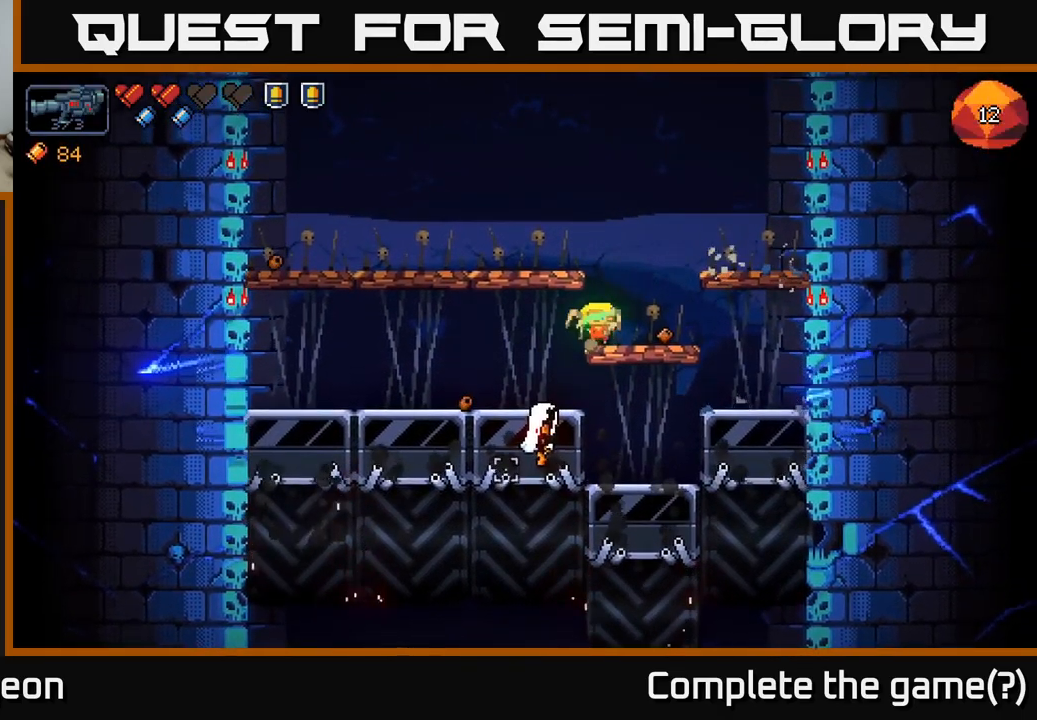
{"buttons": ["R2"], "left_stick": "right", "right_stick": "down-left", "events": [[184, "R2", "down"], [350, "R2", "up"], [450, "R2", "down"]]}
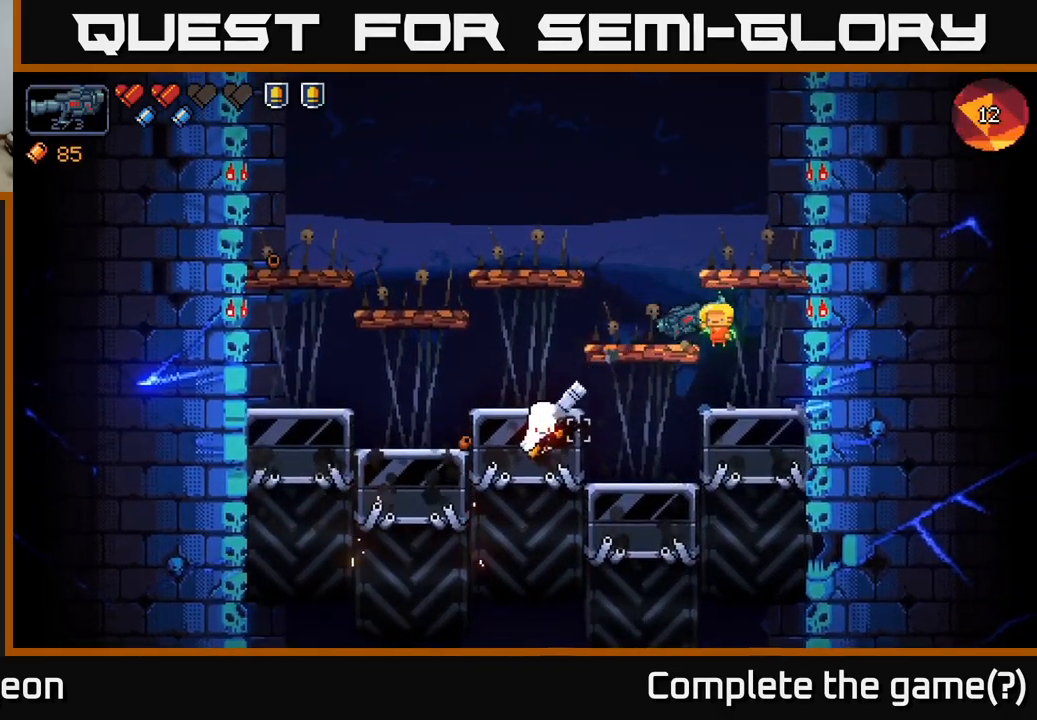
{"buttons": [], "left_stick": "center", "right_stick": "left", "events": [[84, "R2", "up"], [167, "left_stick", "center"], [184, "right_stick", "left"]]}
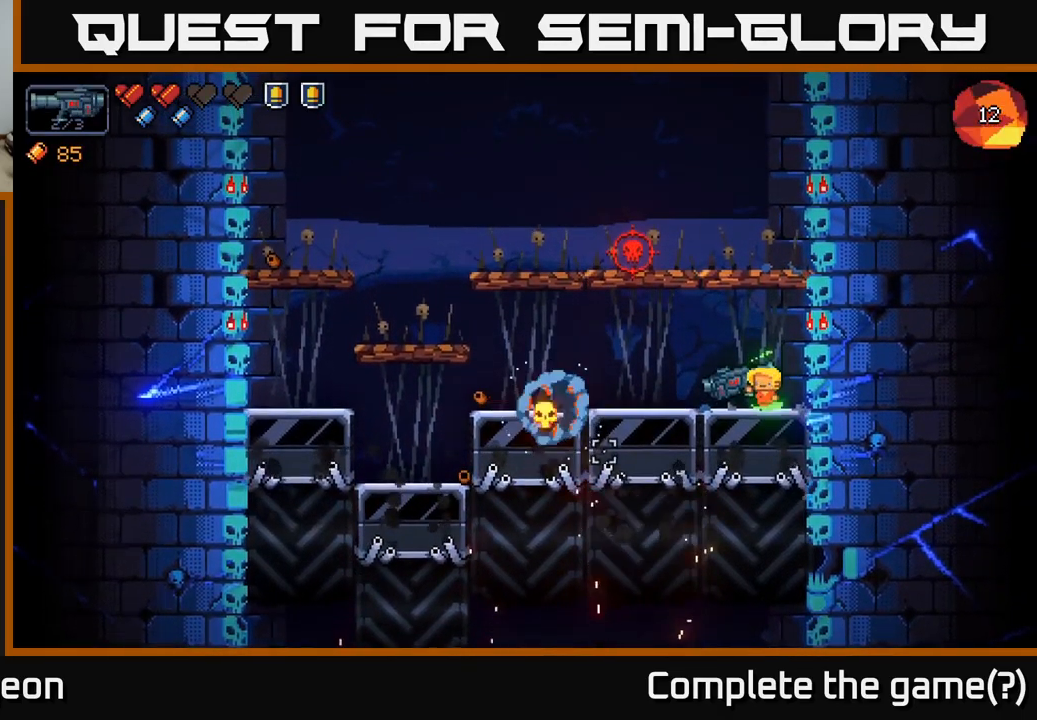
{"buttons": [], "left_stick": "left", "right_stick": "up", "events": [[134, "left_stick", "left"], [467, "right_stick", "up"]]}
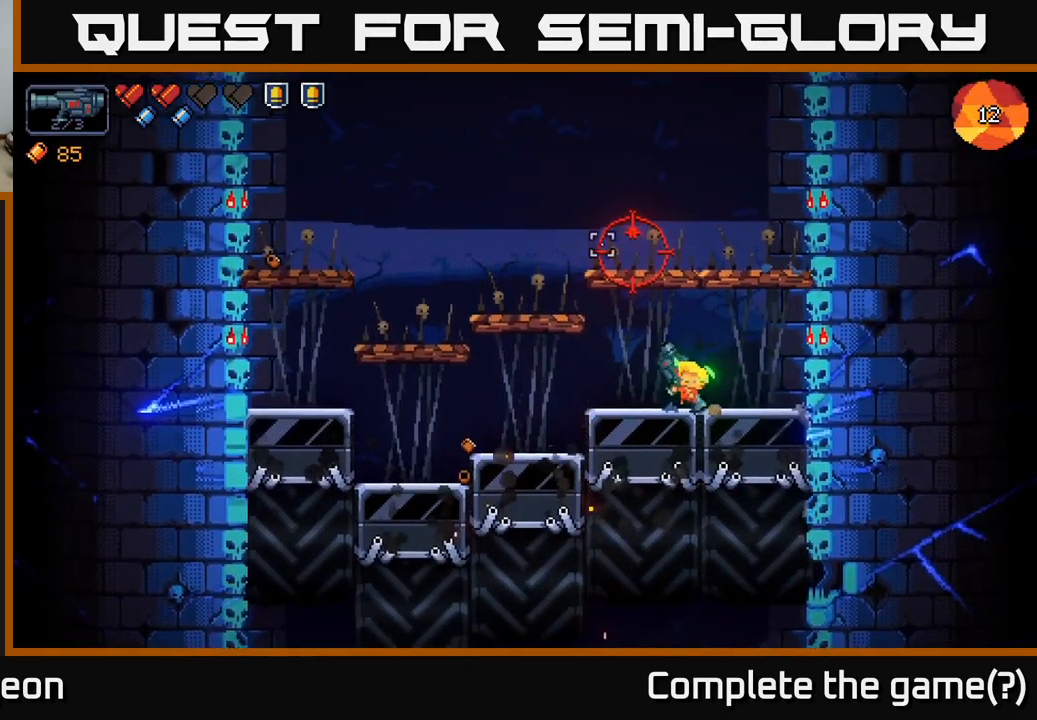
{"buttons": ["A"], "left_stick": "left", "right_stick": "right", "events": [[334, "A", "down"], [384, "right_stick", "up-right"], [484, "right_stick", "right"]]}
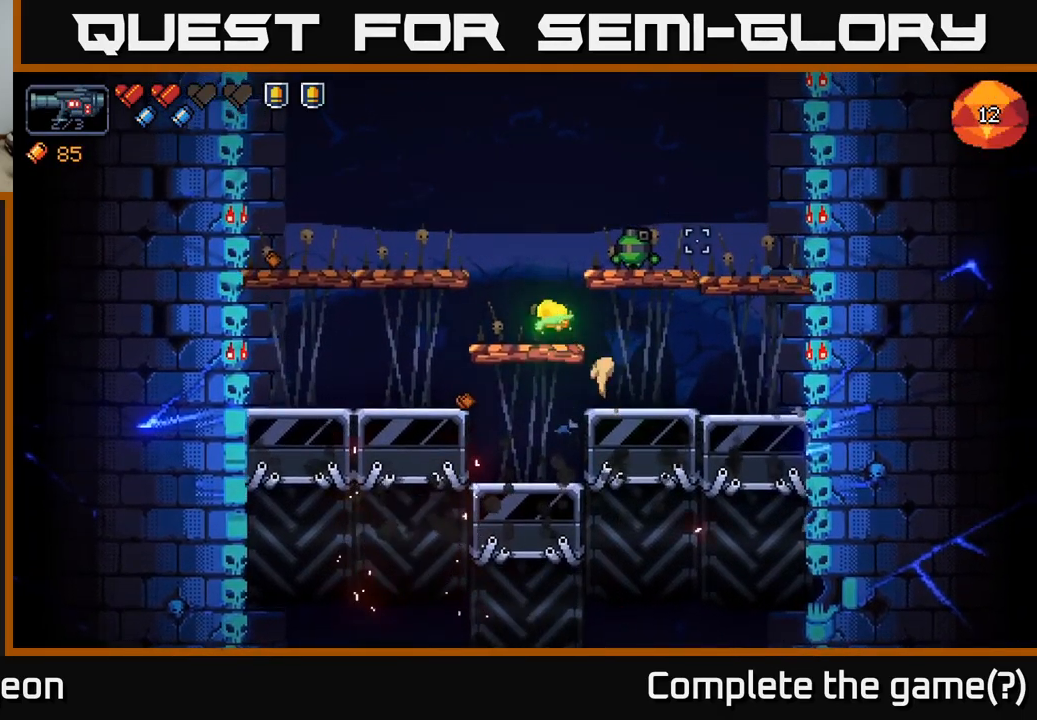
{"buttons": [], "left_stick": "left", "right_stick": "right", "events": [[17, "A", "up"], [267, "R2", "down"], [417, "R2", "up"]]}
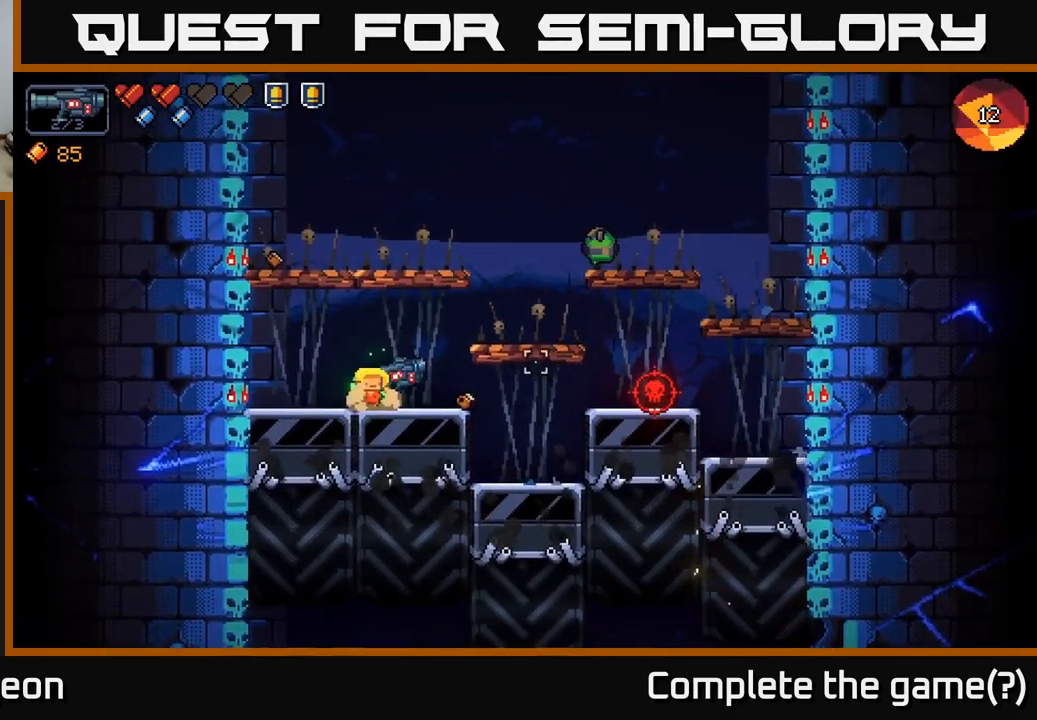
{"buttons": [], "left_stick": "center", "right_stick": "right", "events": [[84, "R2", "down"], [217, "left_stick", "center"], [250, "R2", "up"]]}
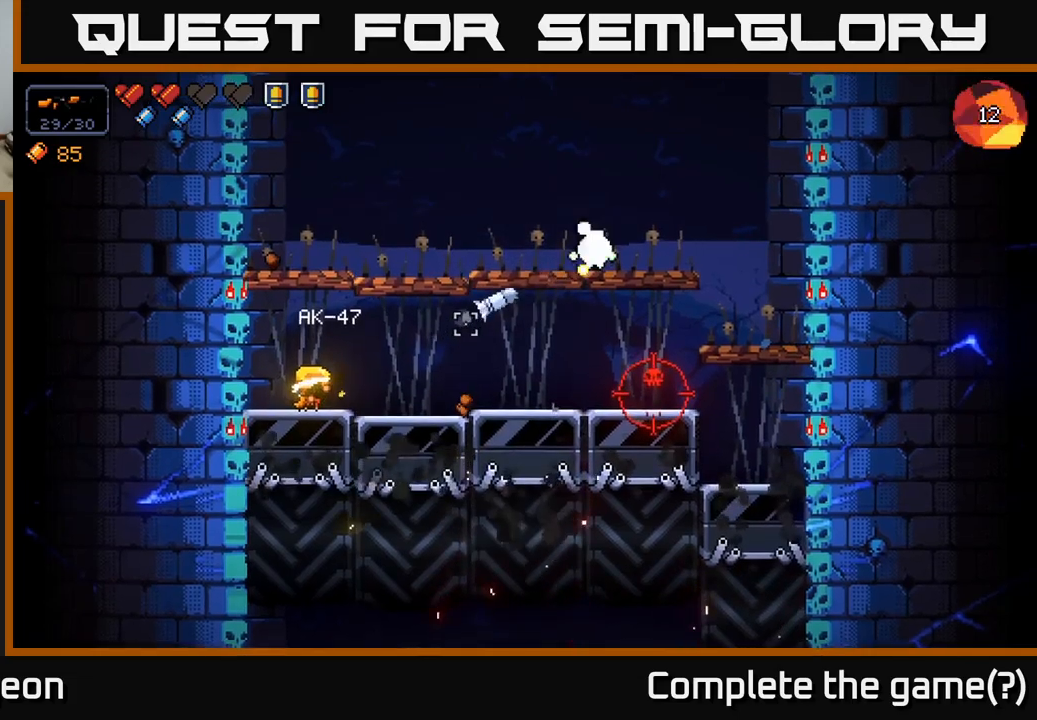
{"buttons": [], "left_stick": "right", "right_stick": "right", "events": [[100, "left_stick", "left"], [300, "left_stick", "center"], [483, "left_stick", "right"]]}
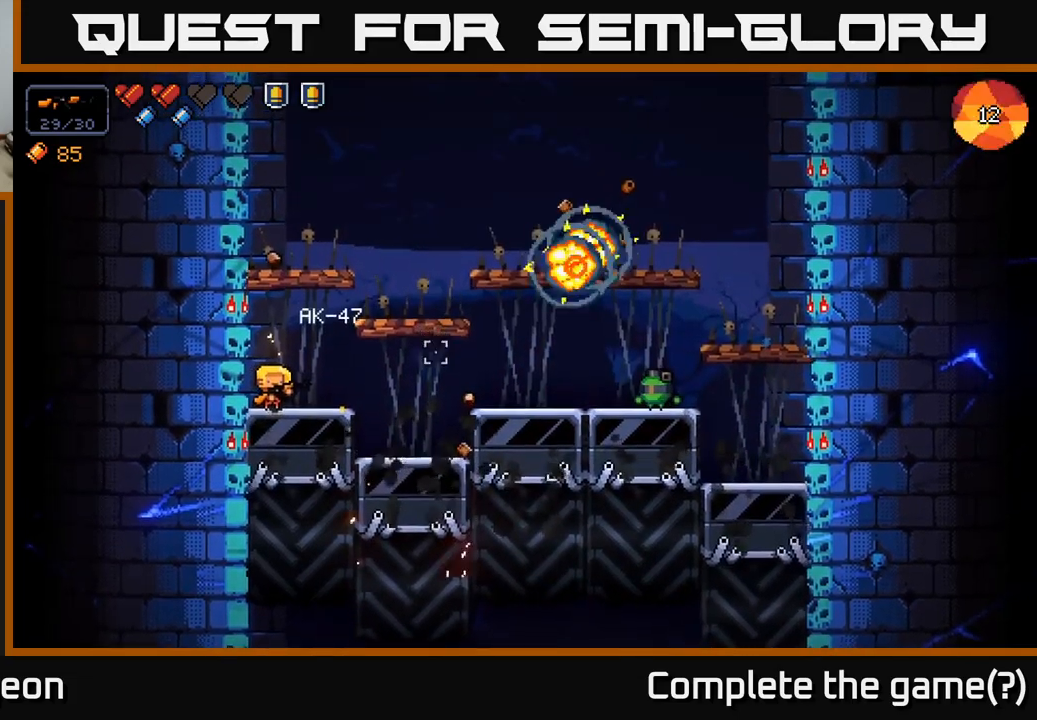
{"buttons": ["R2"], "left_stick": "center", "right_stick": "right", "events": [[67, "R2", "down"], [150, "left_stick", "center"]]}
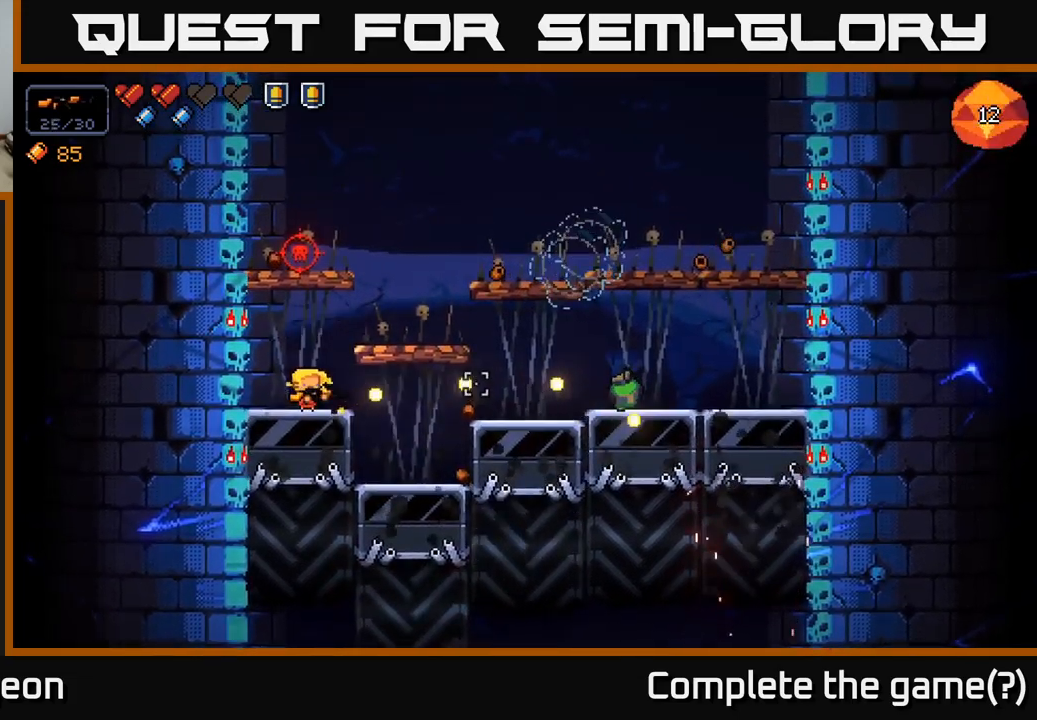
{"buttons": ["R2"], "left_stick": "center", "right_stick": "right", "events": []}
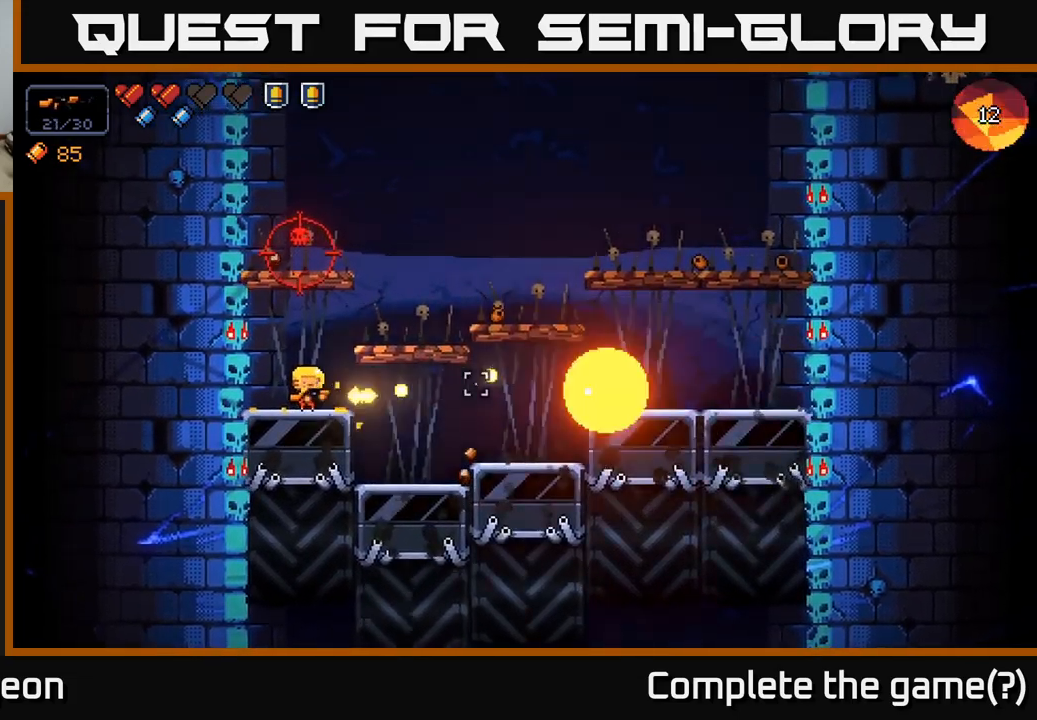
{"buttons": ["A"], "left_stick": "right", "right_stick": "up-left", "events": [[117, "R2", "up"], [233, "left_stick", "right"], [333, "right_stick", "up-left"], [400, "A", "down"]]}
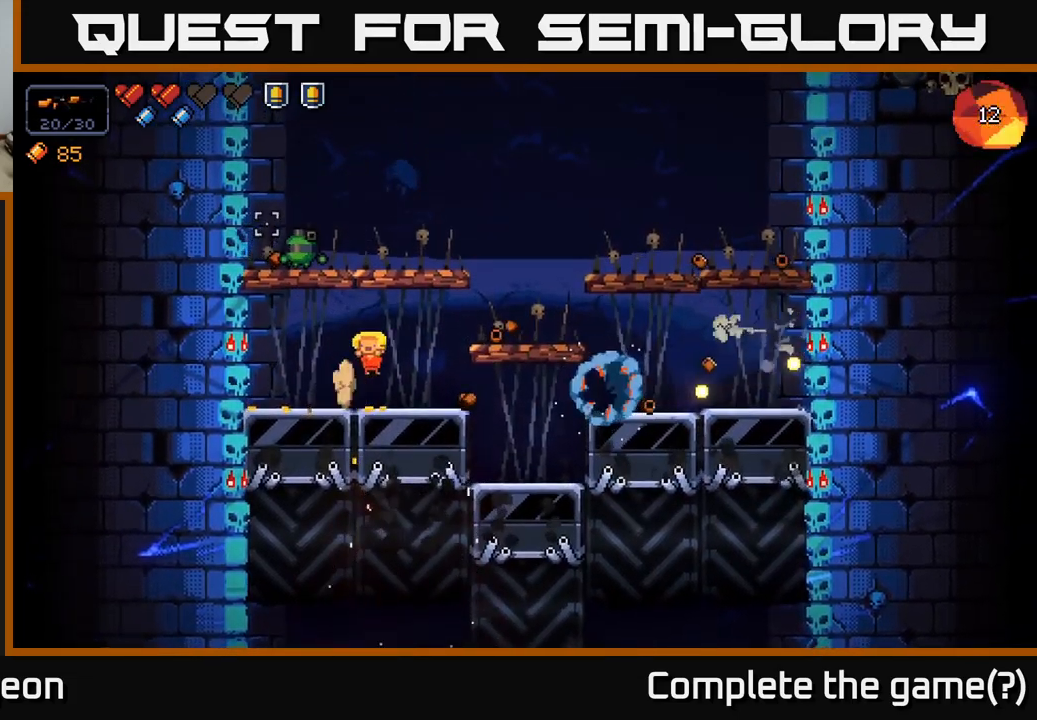
{"buttons": ["R2"], "left_stick": "center", "right_stick": "up-left", "events": [[33, "A", "up"], [133, "R2", "down"], [433, "left_stick", "center"]]}
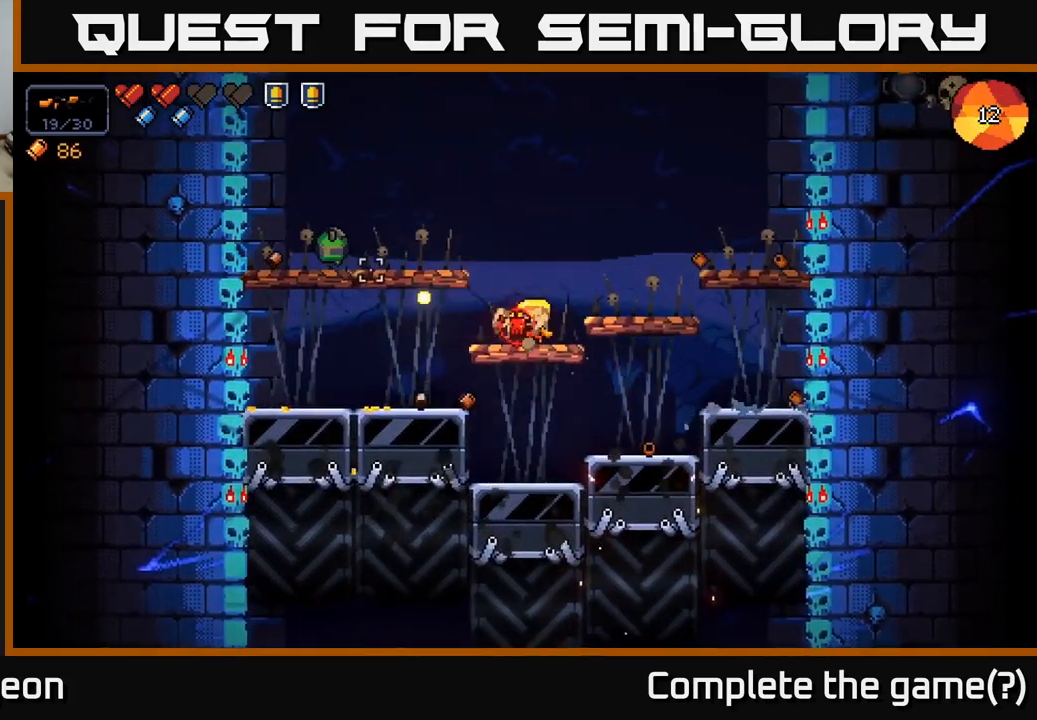
{"buttons": ["R2"], "left_stick": "center", "right_stick": "left", "events": [[300, "right_stick", "left"]]}
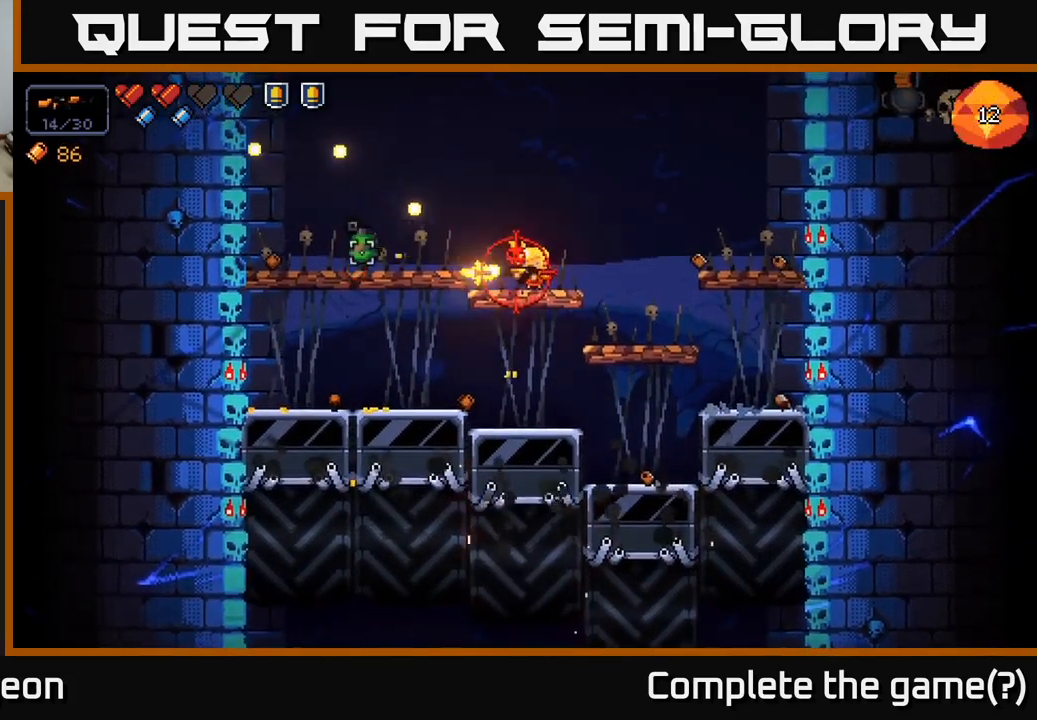
{"buttons": ["R2"], "left_stick": "right", "right_stick": "left", "events": [[433, "left_stick", "right"]]}
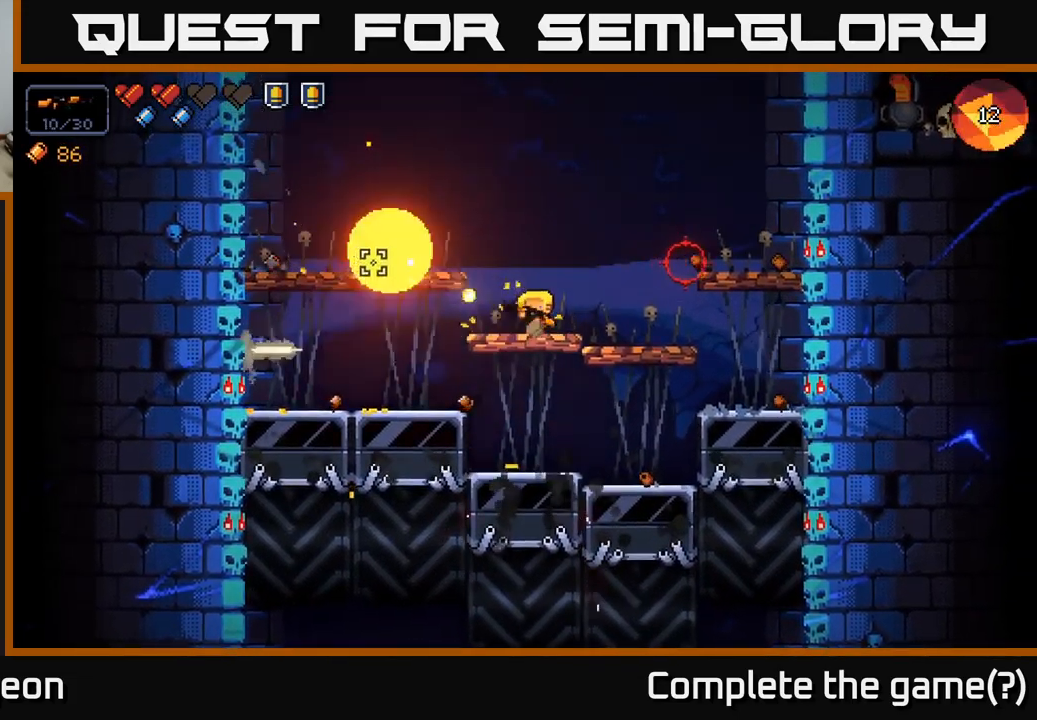
{"buttons": [], "left_stick": "left", "right_stick": "up-right", "events": [[133, "right_stick", "up-left"], [233, "R2", "up"], [333, "left_stick", "left"], [367, "right_stick", "up-right"]]}
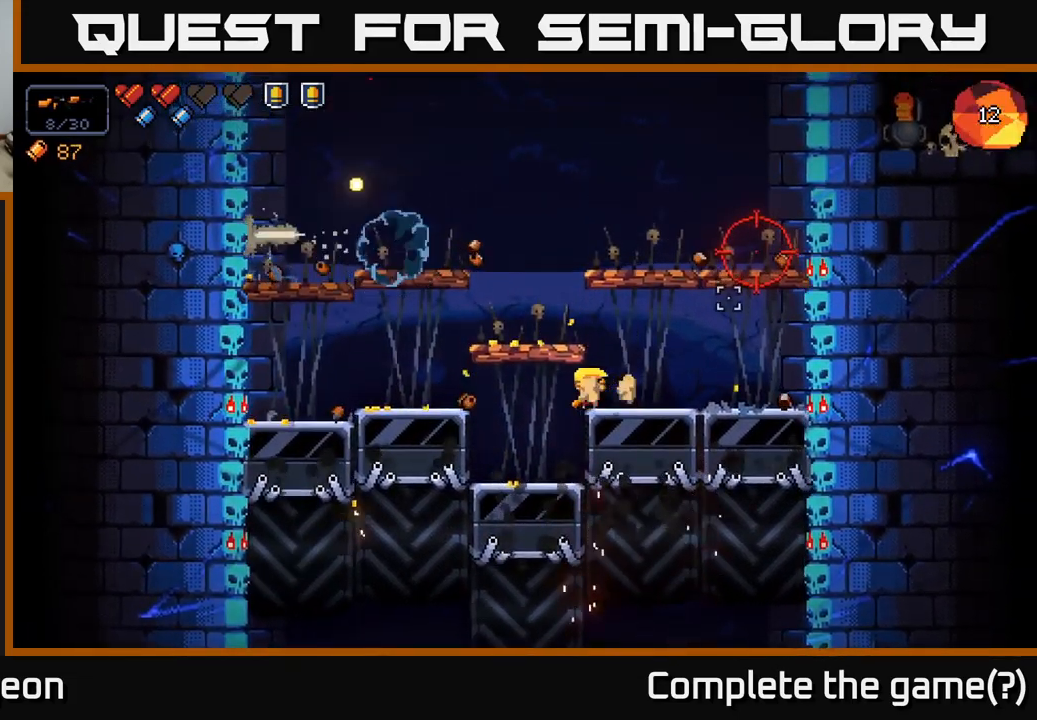
{"buttons": [], "left_stick": "left", "right_stick": "up-right", "events": [[117, "left_stick", "center"], [233, "left_stick", "left"], [283, "A", "down"], [400, "A", "up"]]}
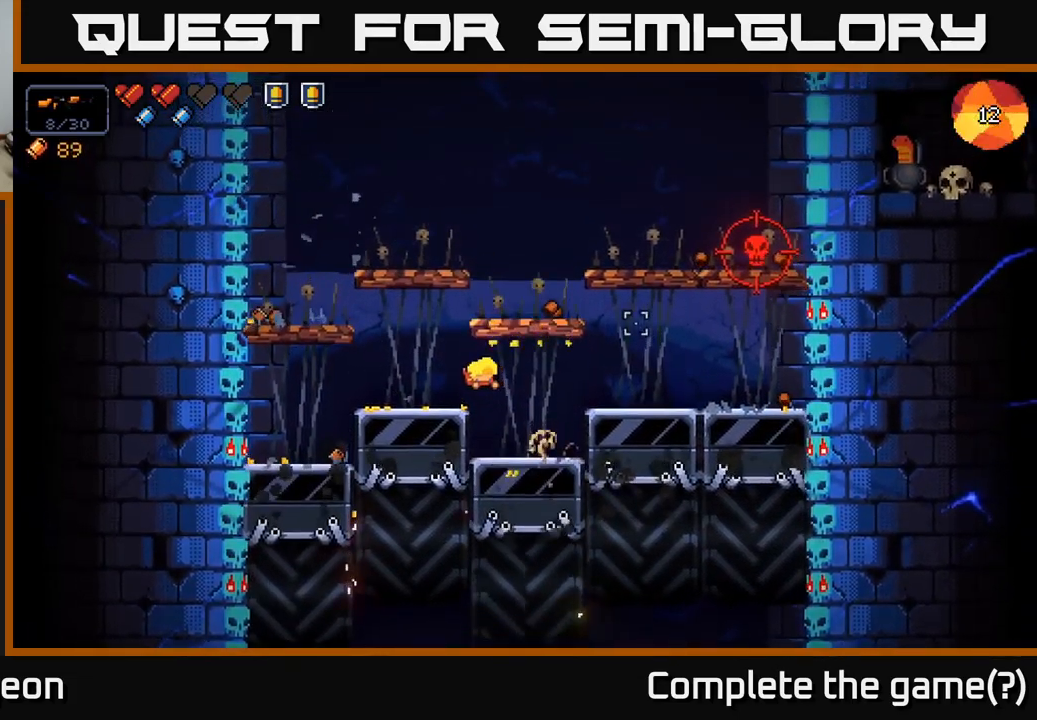
{"buttons": ["R2"], "left_stick": "center", "right_stick": "up-right", "events": [[50, "R2", "down"], [50, "left_stick", "center"]]}
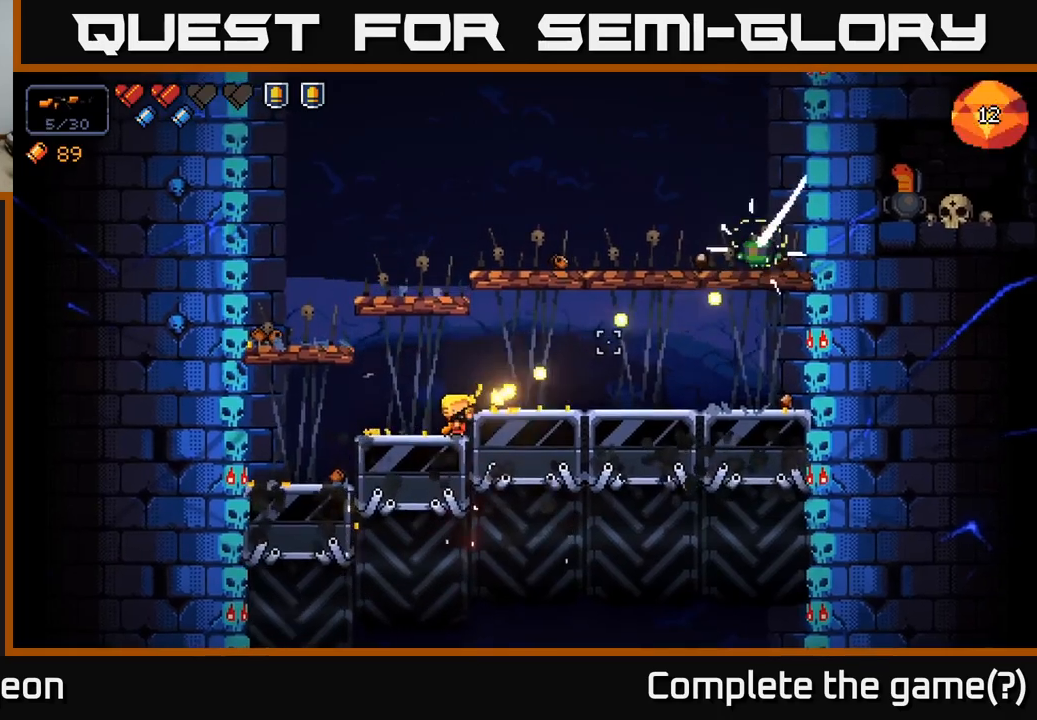
{"buttons": ["A"], "left_stick": "center", "right_stick": "up-right", "events": [[450, "A", "down"], [450, "R2", "up"]]}
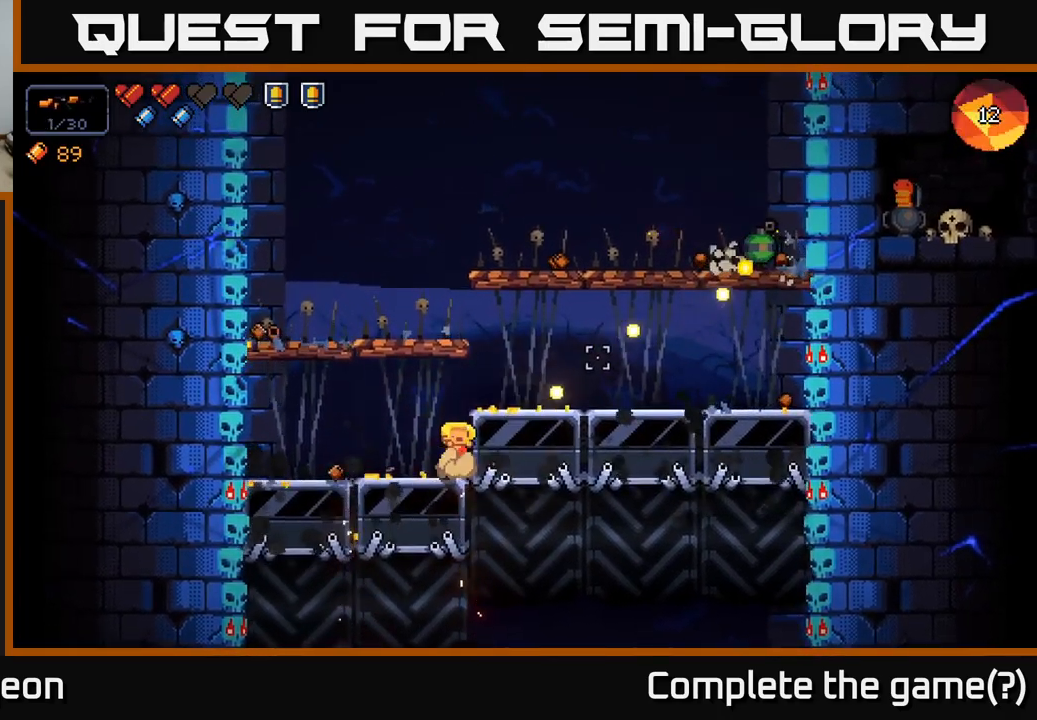
{"buttons": ["R2"], "left_stick": "center", "right_stick": "up-right", "events": [[33, "left_stick", "right"], [133, "R2", "down"], [150, "A", "up"], [467, "left_stick", "center"]]}